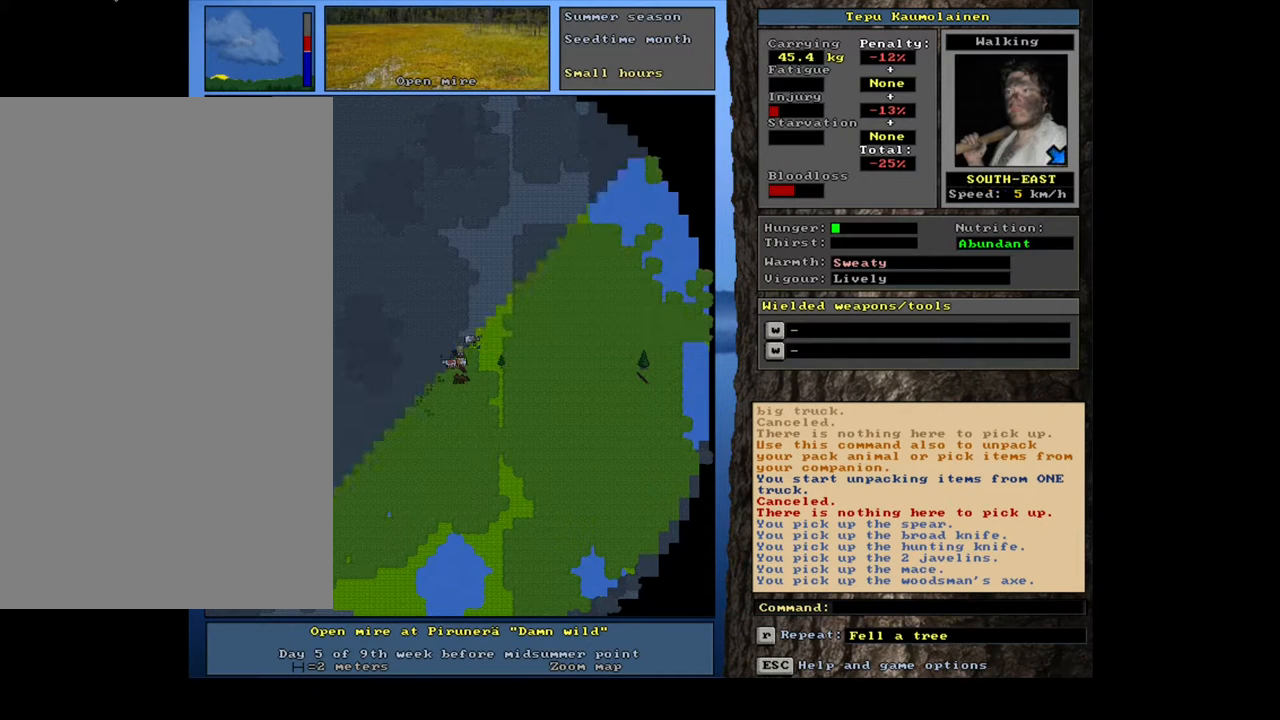
Gameplay with keyboard and mouse; each line is a JSON object with the keys and mouse buttons held at the frame after it. "events" lists presses ("down") and releases ("up") of ".", "/", "0", "1", "2", "3", "4", "5", "6", "7", "8", "9", "a", "alt_l", "alt_r", "b", "backslash", "backspace", "c", "caps_lock", "comma", "ctrl_l", "d", "down", "e", "equals", "escape", "f", "f1", "f10", "f11", "f12", "f2", "f3", "f4", "f5", "f6", "f7", "f8", "f9", "g", "h", "i", "j", "k", "l", "lbracket", "left", "m", "minus", "n", "num0", "num1", "num2", "num3", "num4", "num5", "num6", "num7", "num8", "num9", "o", "p", "q", "quote", "r", "rbracket", "return", "right", "s", "semicolon", "shift_l", "shift_r", "space", "super", "t", "tab", "tilde", "u", "up", "v", "w", "x", "y", "z", "mouse_left", "mouse_wheel", "mouse_right", "mouse_mb4" and "mouse_mb5" between this image and that frame as [ms after this image, input, new state], when the widget could be followed in between. "mouse_left", "mouse_wheel", "mouse_right", "mouse_mb4", "mouse_mb5" = the "left", "wheel", "right", "mb4", "mb5" buttons of the "mouse" list. No other keys are recorded. "wheel" means that the mouse wheel is clicked or scrolled. Mouse movement is not recorded. Not read: ctrl_r other_keys.
{"keys": ["ctrl_l"], "mouse": [], "events": [[17, "num4", "down"], [150, "num4", "up"], [233, "ctrl_l", "down"]]}
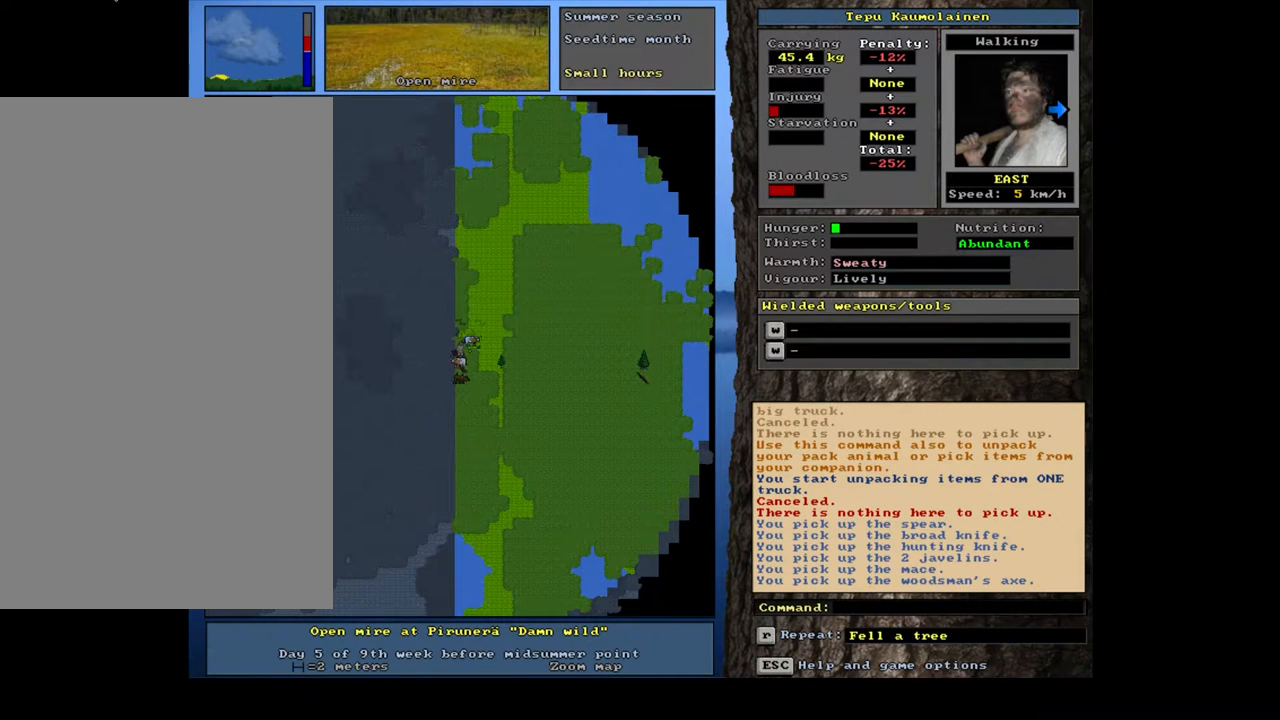
{"keys": ["ctrl_l"], "mouse": [], "events": []}
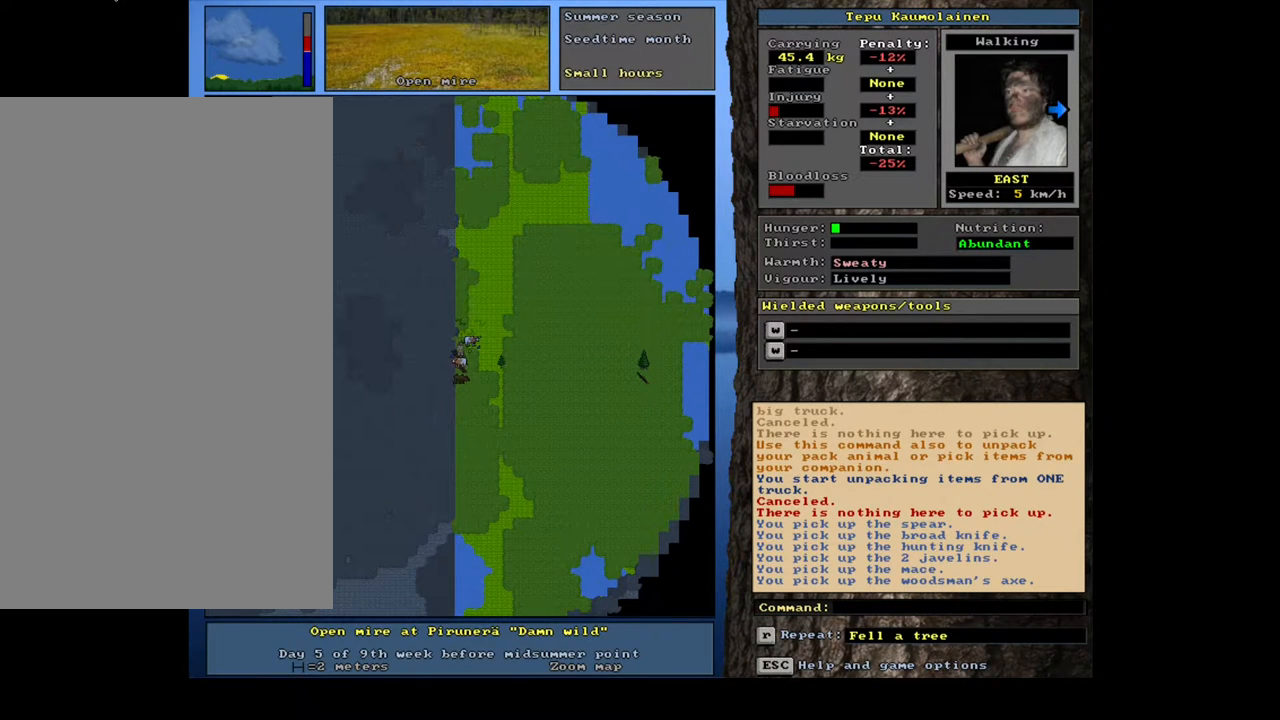
{"keys": ["ctrl_l", "num6"], "mouse": [], "events": [[83, "num3", "down"], [167, "num3", "up"], [283, "num6", "down"], [367, "num6", "up"], [450, "num6", "down"]]}
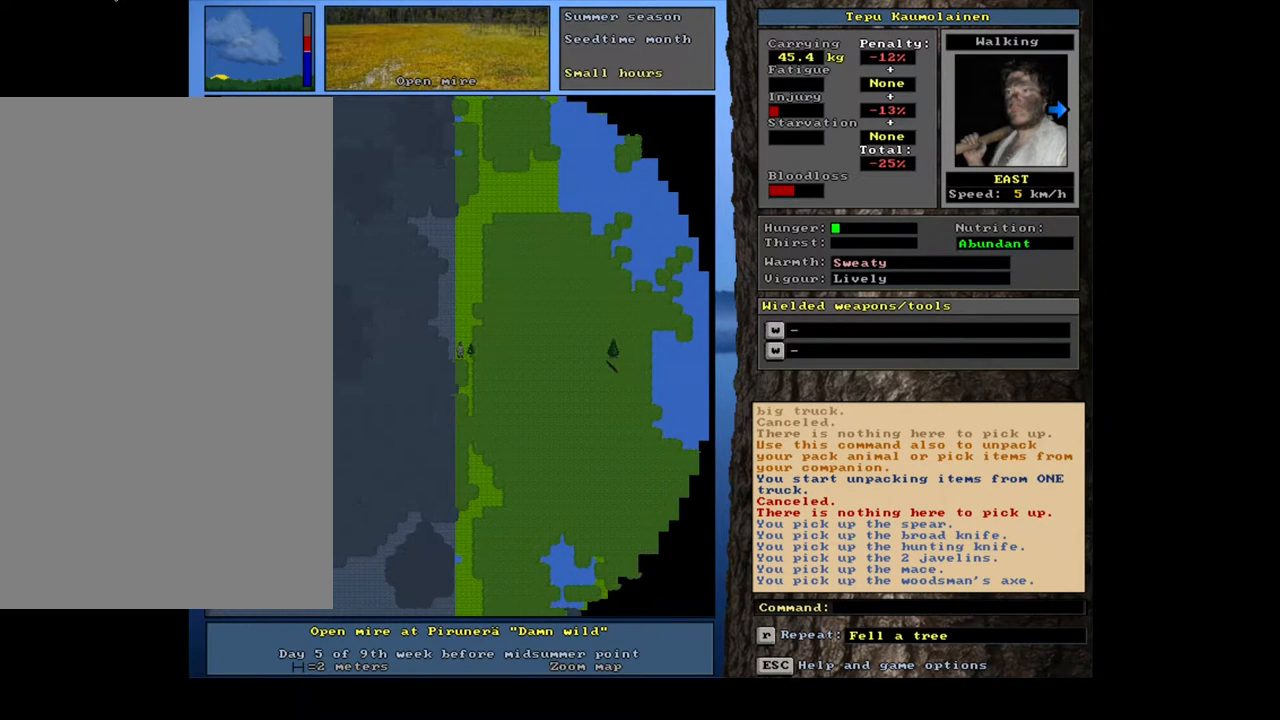
{"keys": ["ctrl_l", "num6"], "mouse": [], "events": [[50, "num6", "up"], [100, "num6", "down"], [150, "num6", "up"], [267, "num6", "down"], [350, "num6", "up"], [383, "num6", "down"]]}
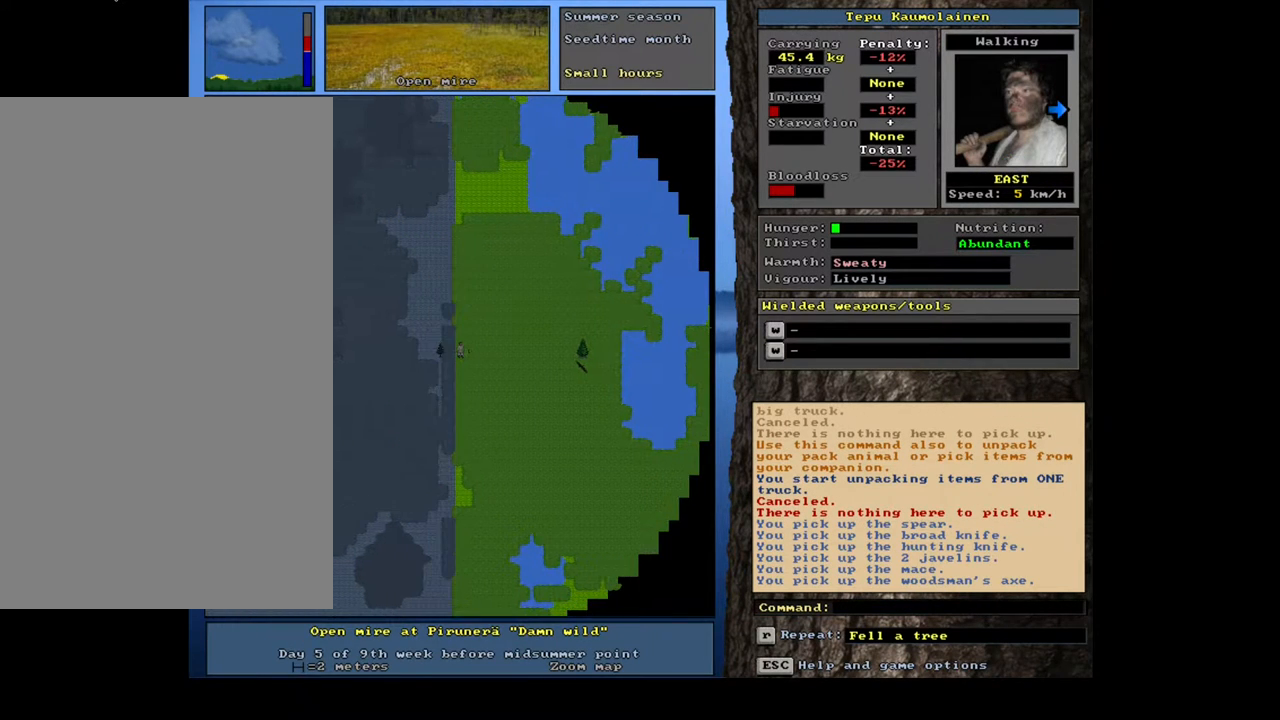
{"keys": ["ctrl_l", "num6"], "mouse": [], "events": []}
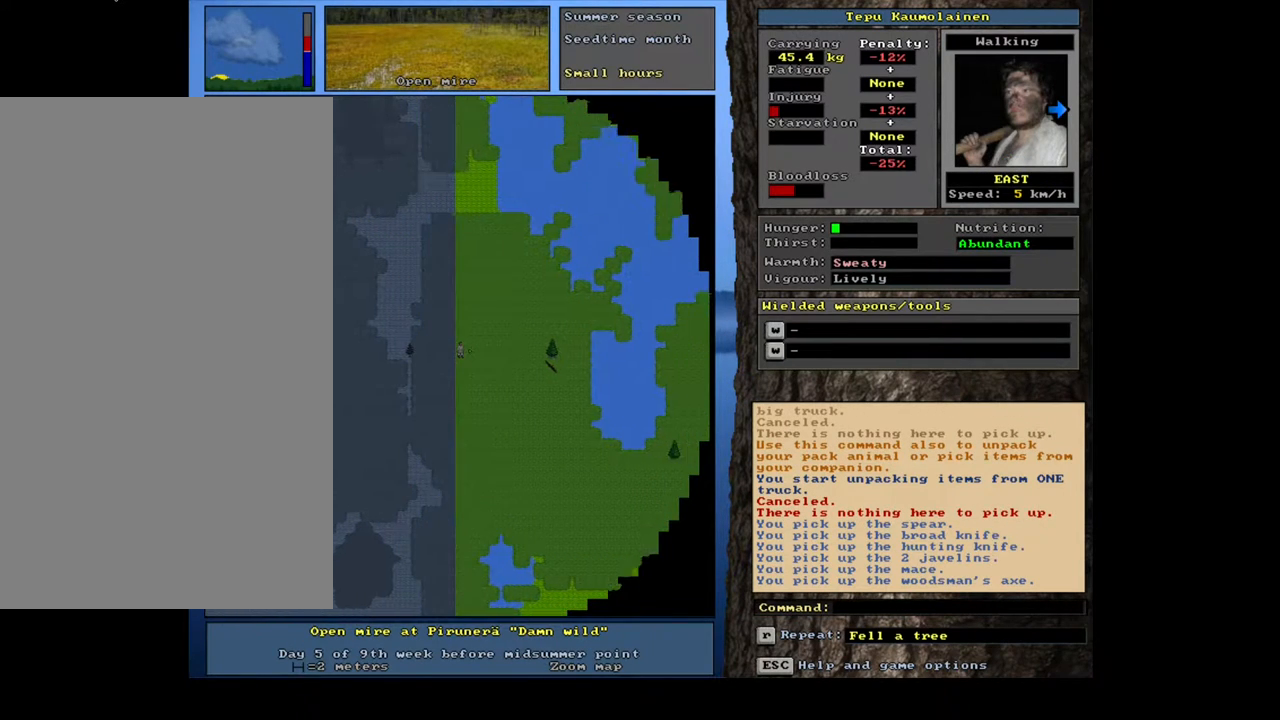
{"keys": ["ctrl_l"], "mouse": [], "events": [[217, "num6", "up"], [367, "num6", "down"], [450, "num6", "up"]]}
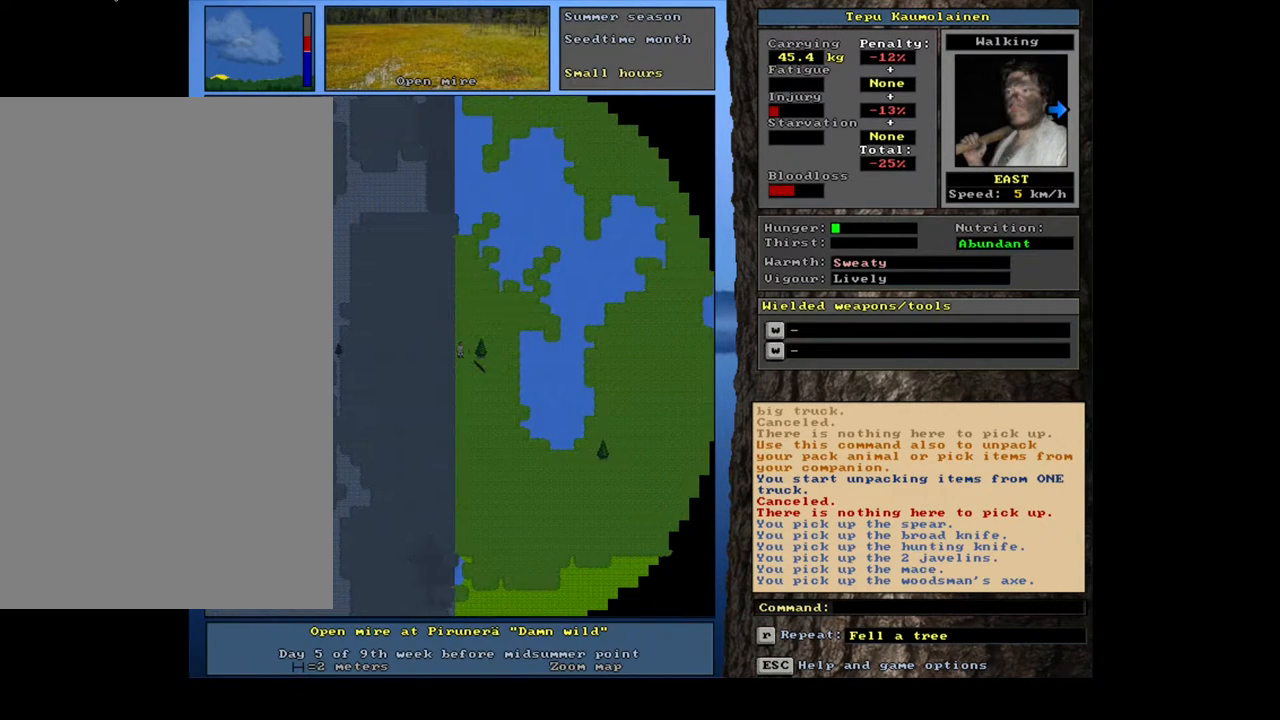
{"keys": [], "mouse": [], "events": [[50, "num6", "down"], [133, "num6", "up"], [367, "ctrl_l", "up"]]}
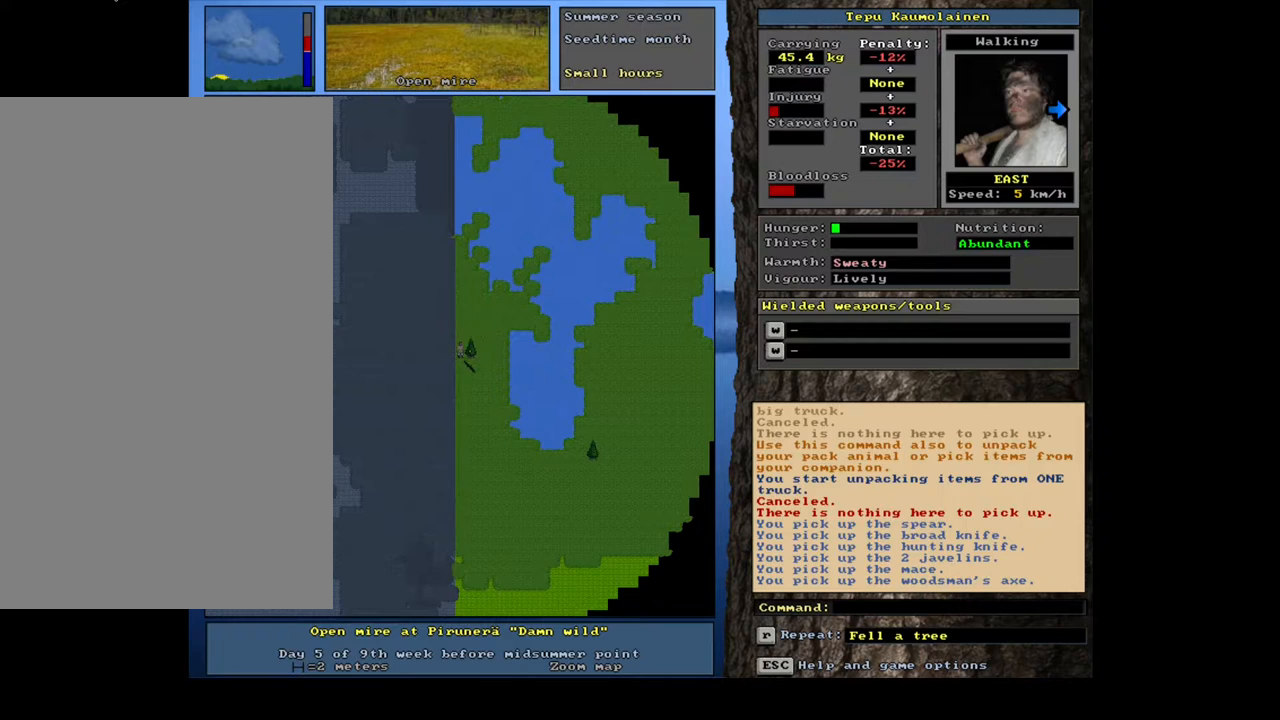
{"keys": [], "mouse": [], "events": [[33, "ctrl_l", "down"], [100, "num3", "down"], [167, "num3", "up"], [200, "ctrl_l", "up"], [350, "num3", "down"], [417, "num3", "up"]]}
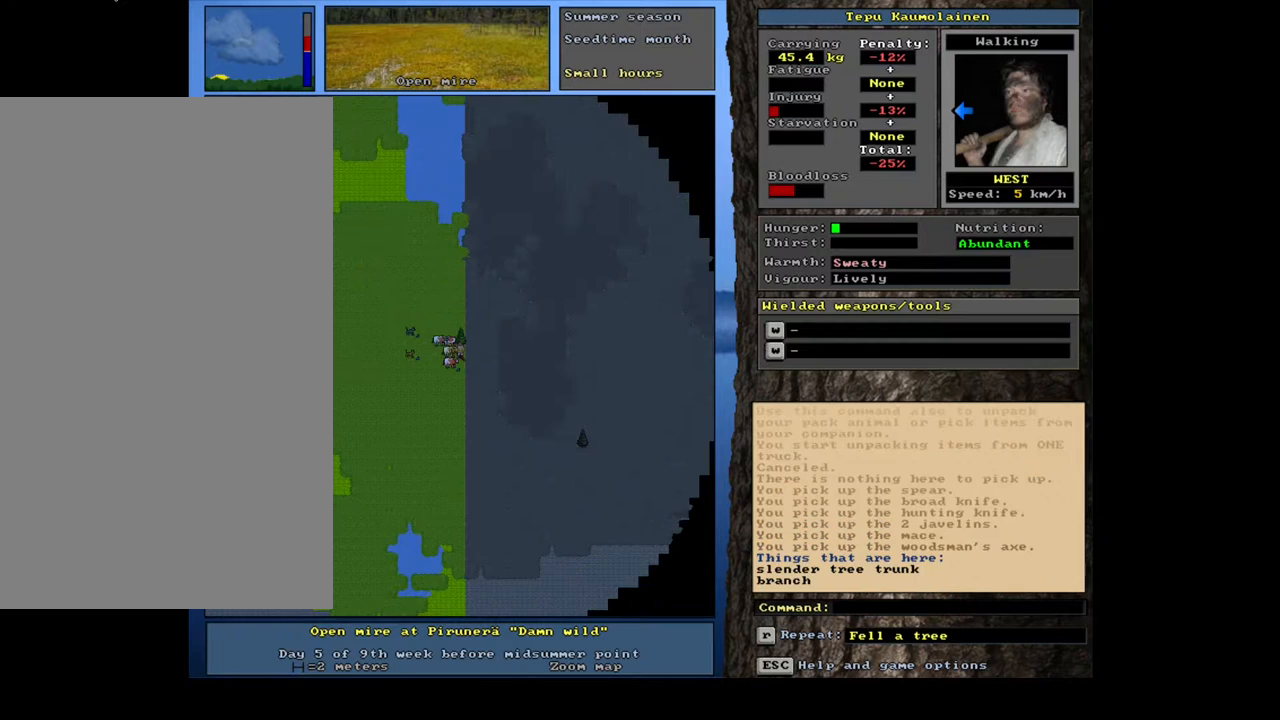
{"keys": [], "mouse": [], "events": []}
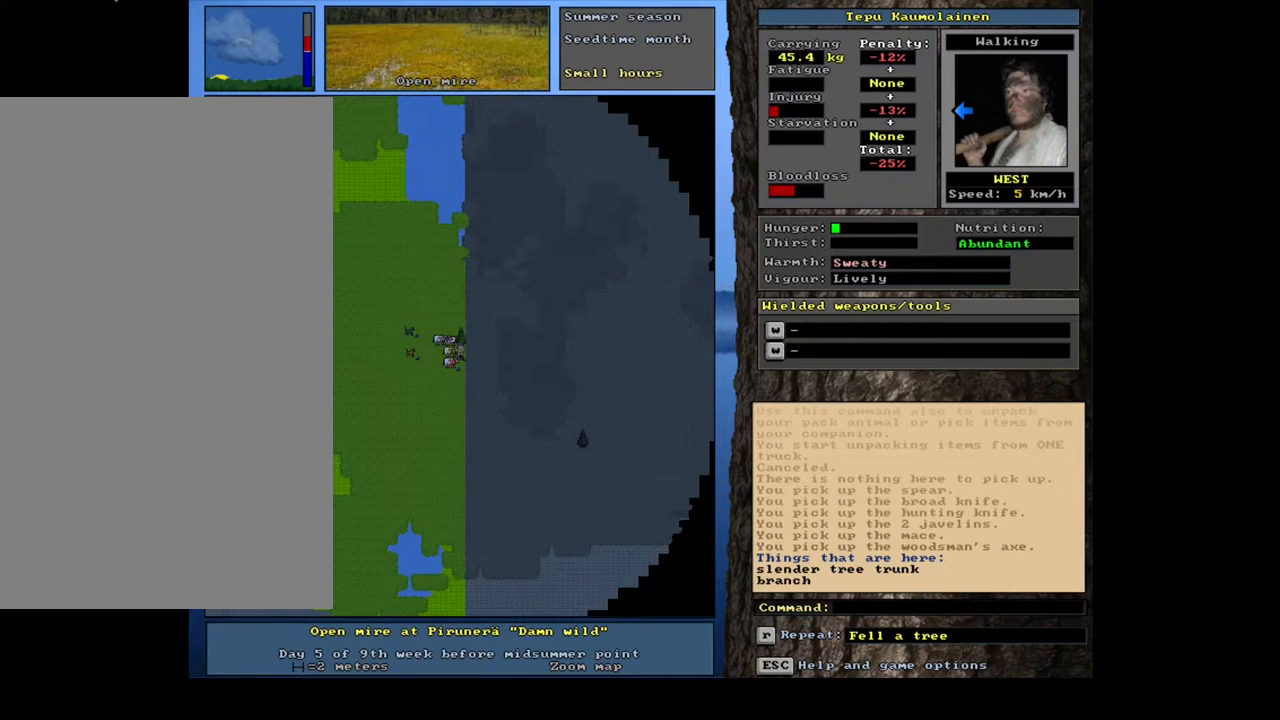
{"keys": [], "mouse": [], "events": []}
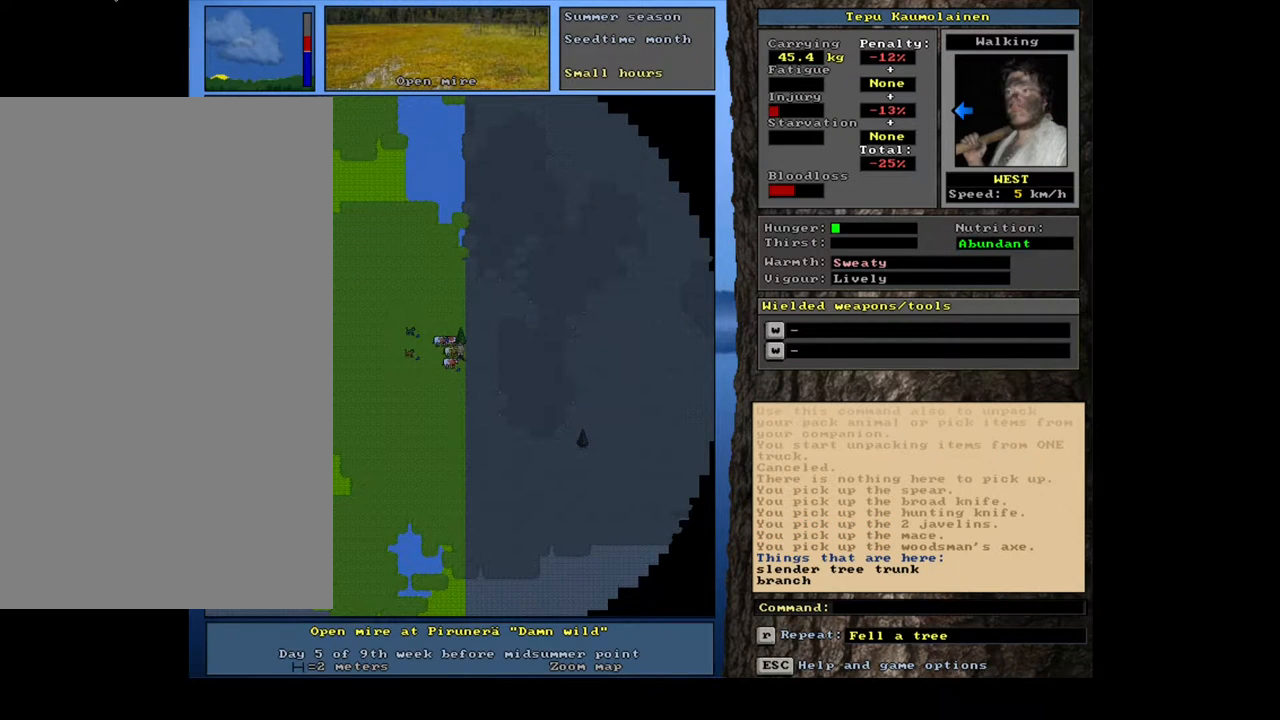
{"keys": [], "mouse": [], "events": [[333, "g", "down"], [433, "g", "up"]]}
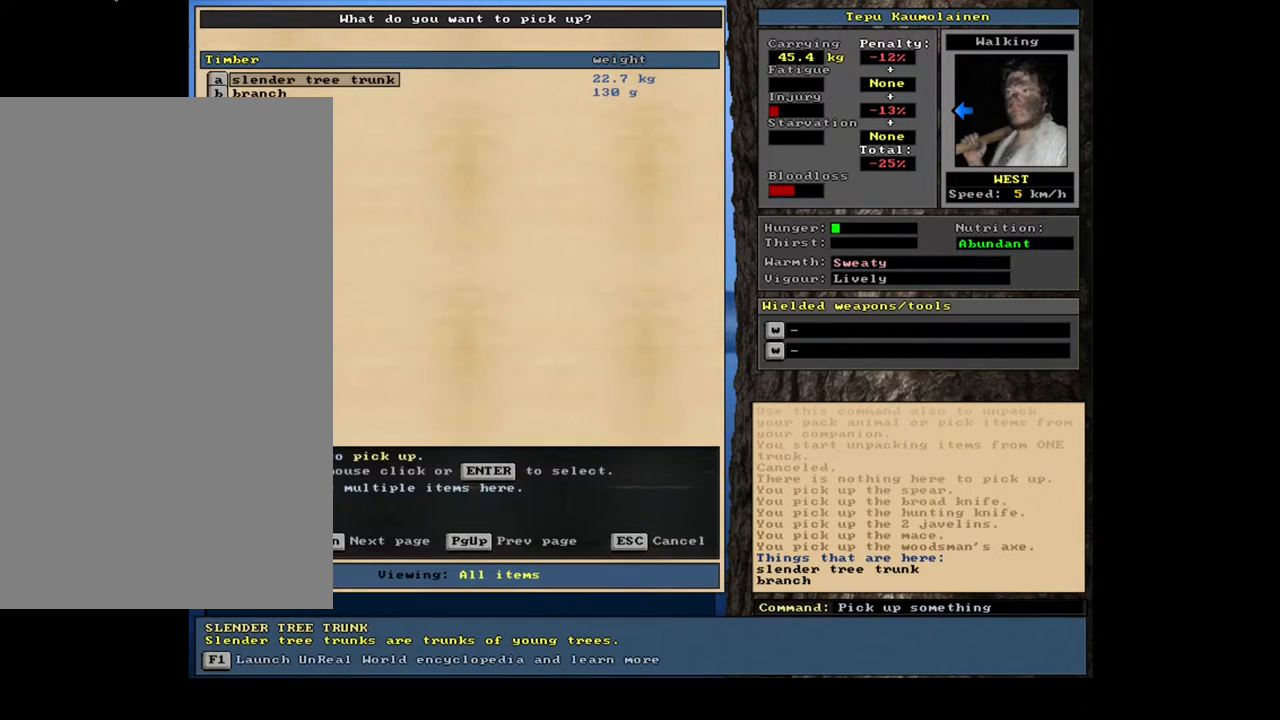
{"keys": [], "mouse": [], "events": []}
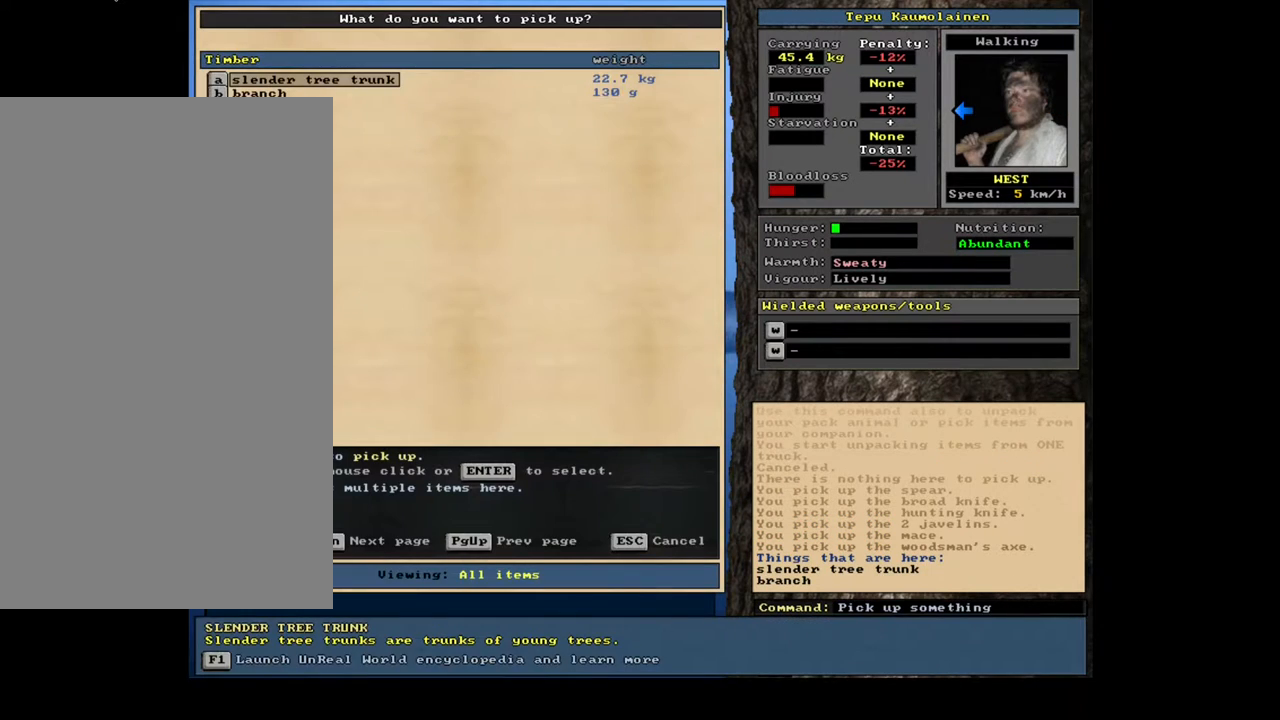
{"keys": ["shift_l"], "mouse": [], "events": [[367, "shift_l", "down"]]}
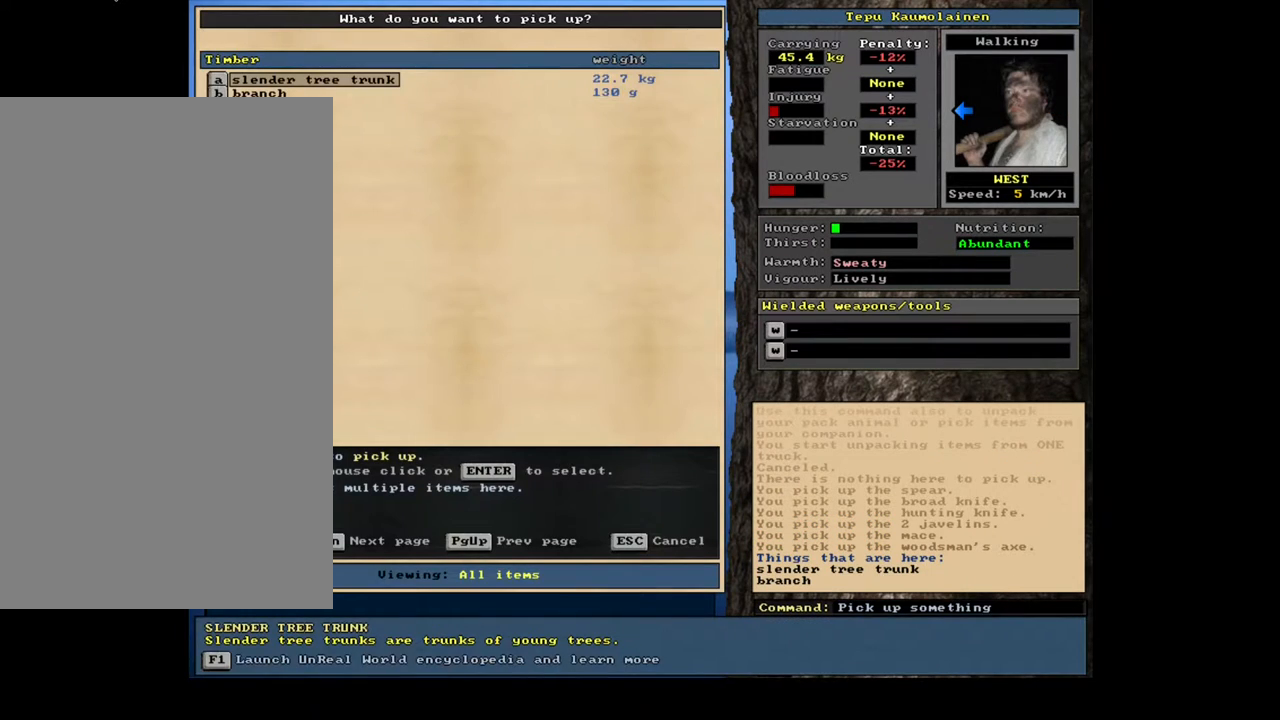
{"keys": [], "mouse": [], "events": [[83, "equals", "down"], [200, "equals", "up"], [300, "shift_l", "up"], [350, "space", "down"], [483, "space", "up"]]}
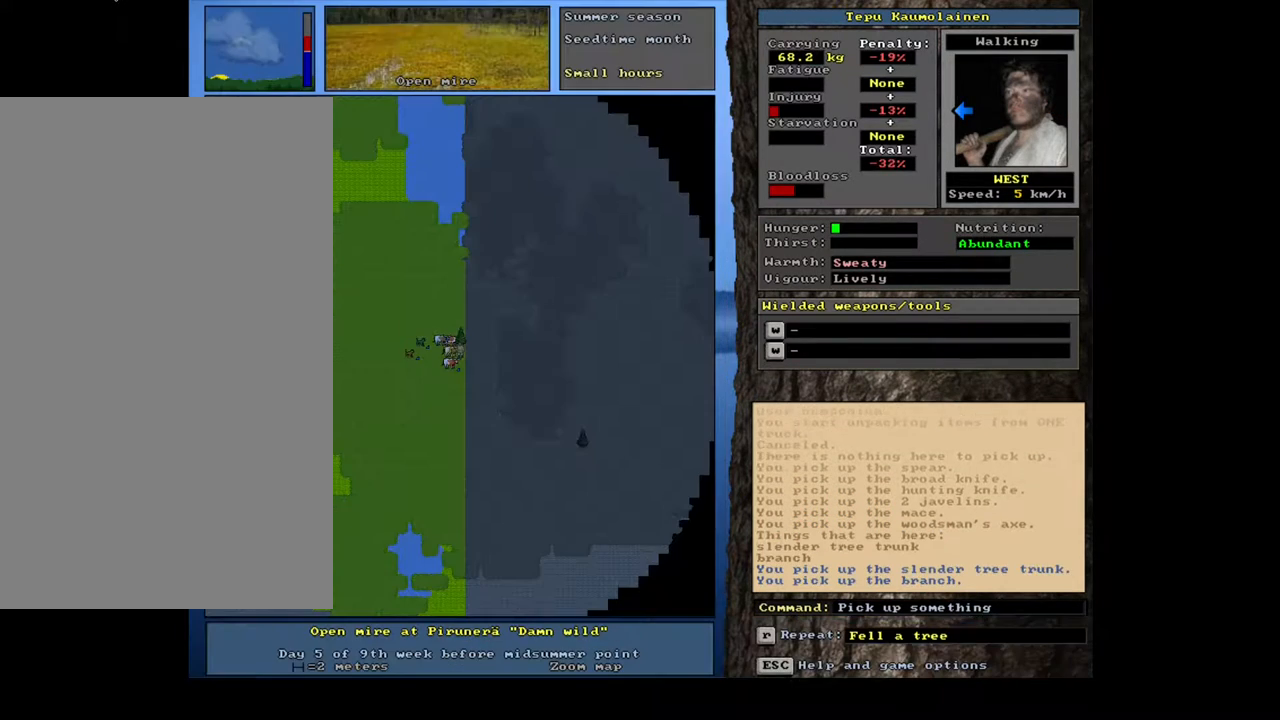
{"keys": [], "mouse": [], "events": [[50, "num0", "down"], [117, "num0", "up"], [217, "right", "down"], [317, "right", "up"], [417, "right", "down"], [467, "right", "up"]]}
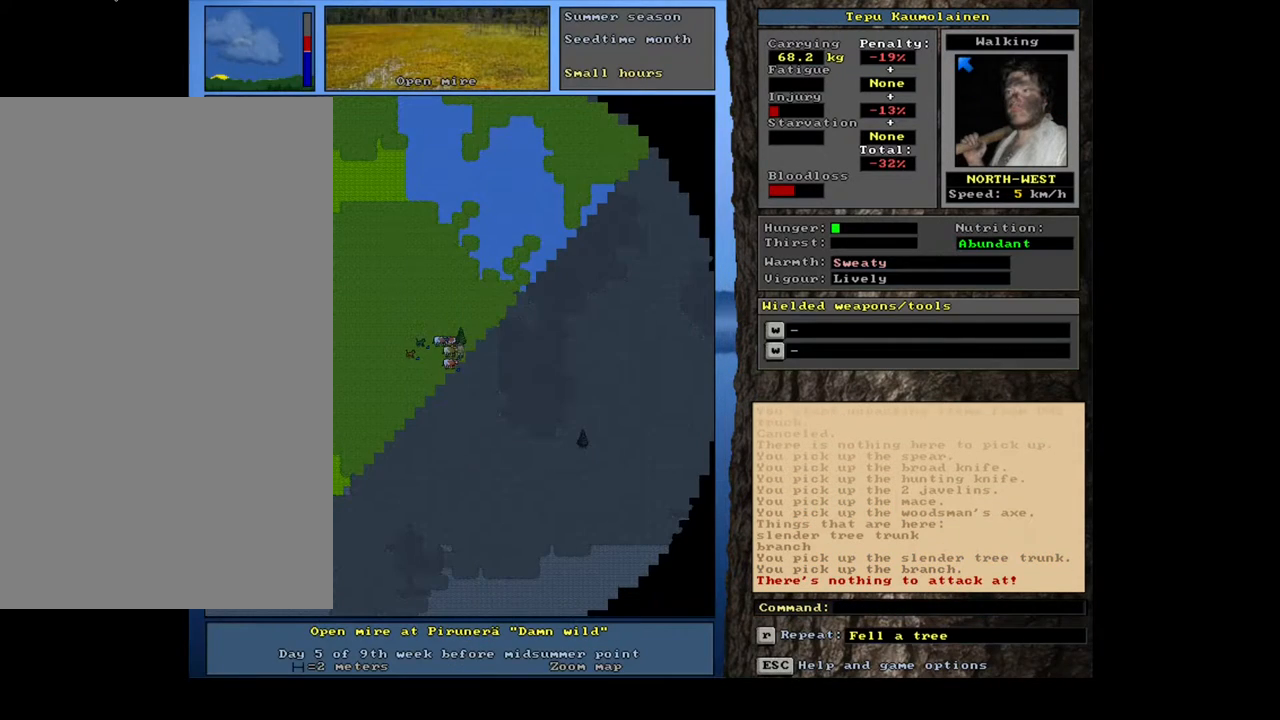
{"keys": [], "mouse": [], "events": [[367, "right", "down"], [400, "right", "up"]]}
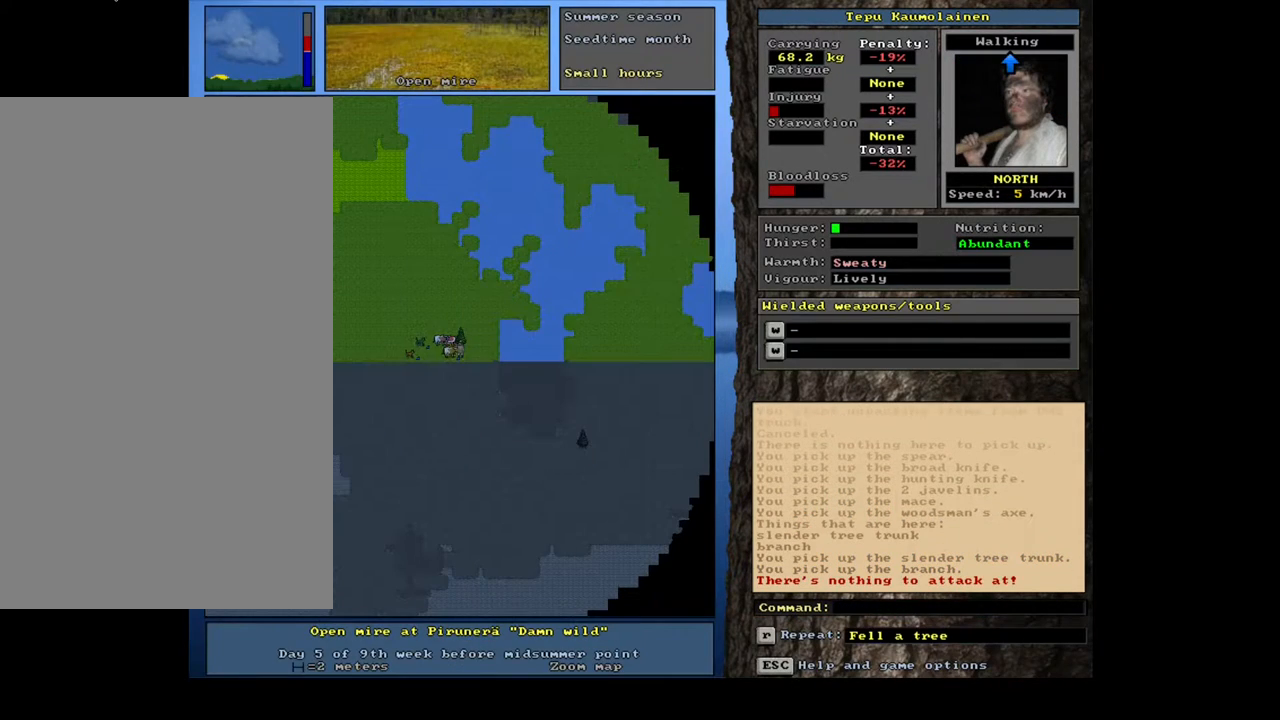
{"keys": [], "mouse": [], "events": []}
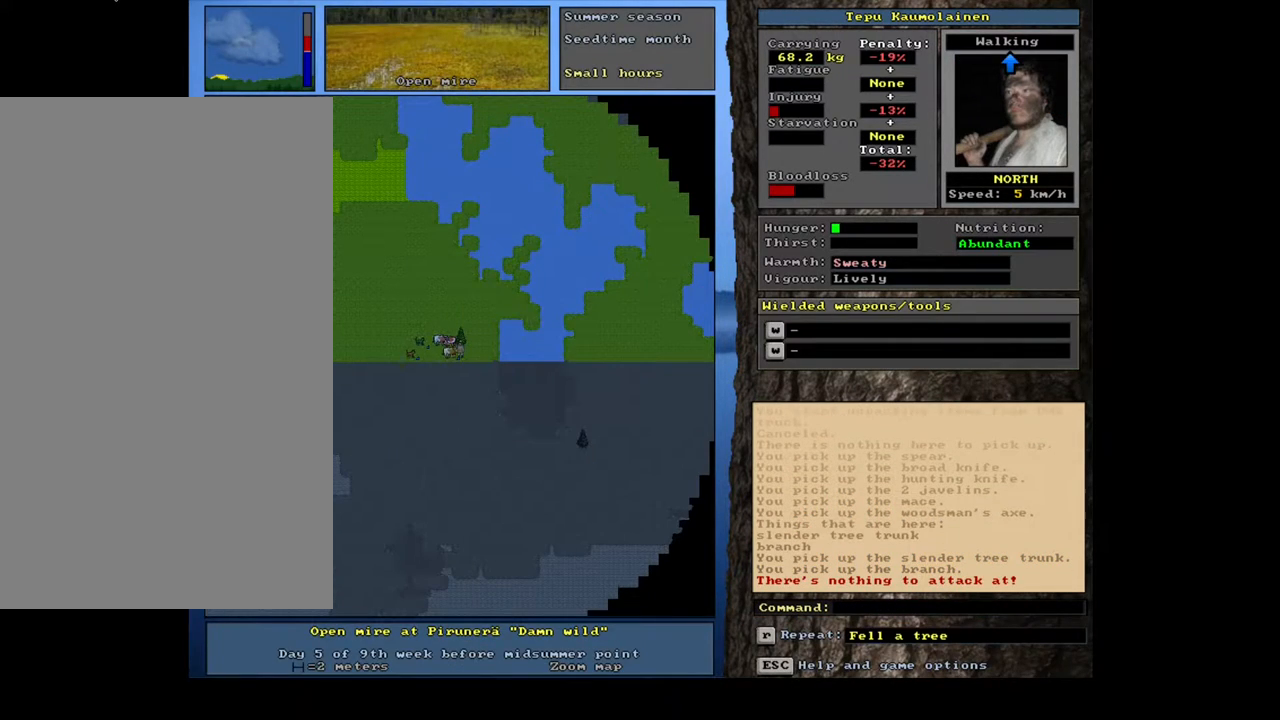
{"keys": ["t"], "mouse": [], "events": [[117, "alt_l", "down"], [283, "m", "down"], [383, "m", "up"], [400, "alt_l", "up"], [467, "t", "down"]]}
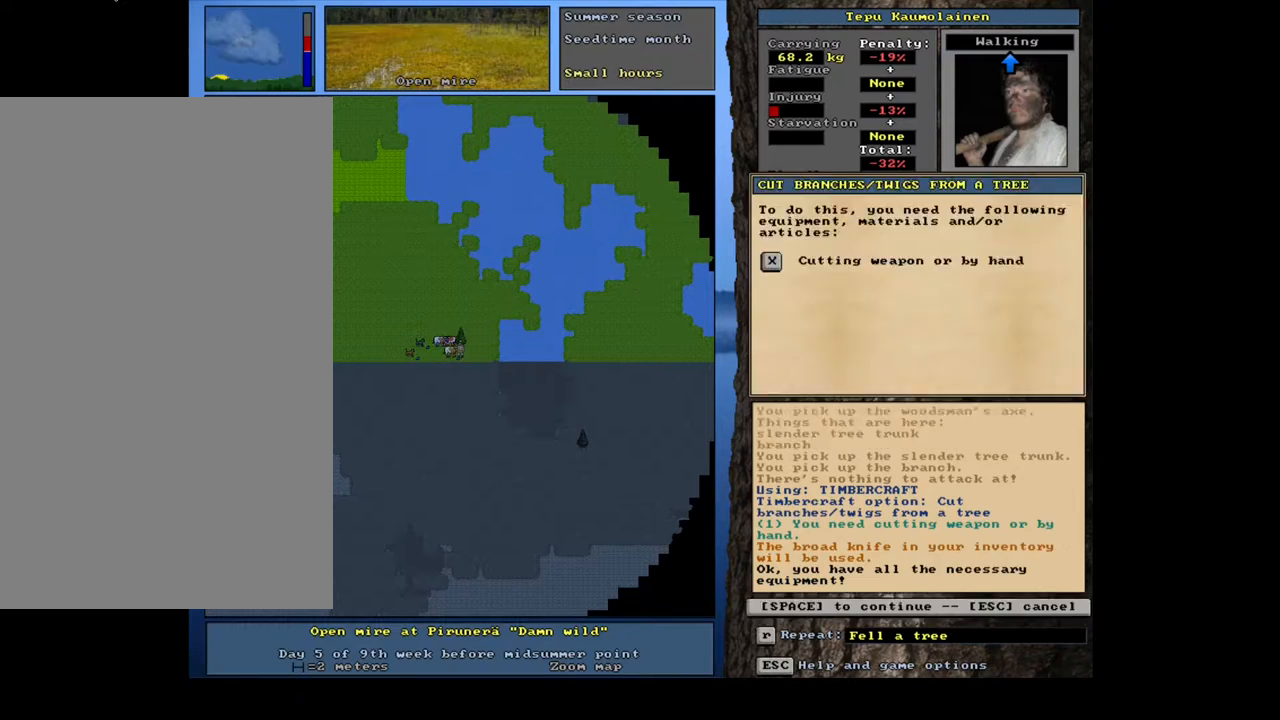
{"keys": [], "mouse": [], "events": [[33, "space", "down"], [67, "t", "up"], [133, "space", "up"]]}
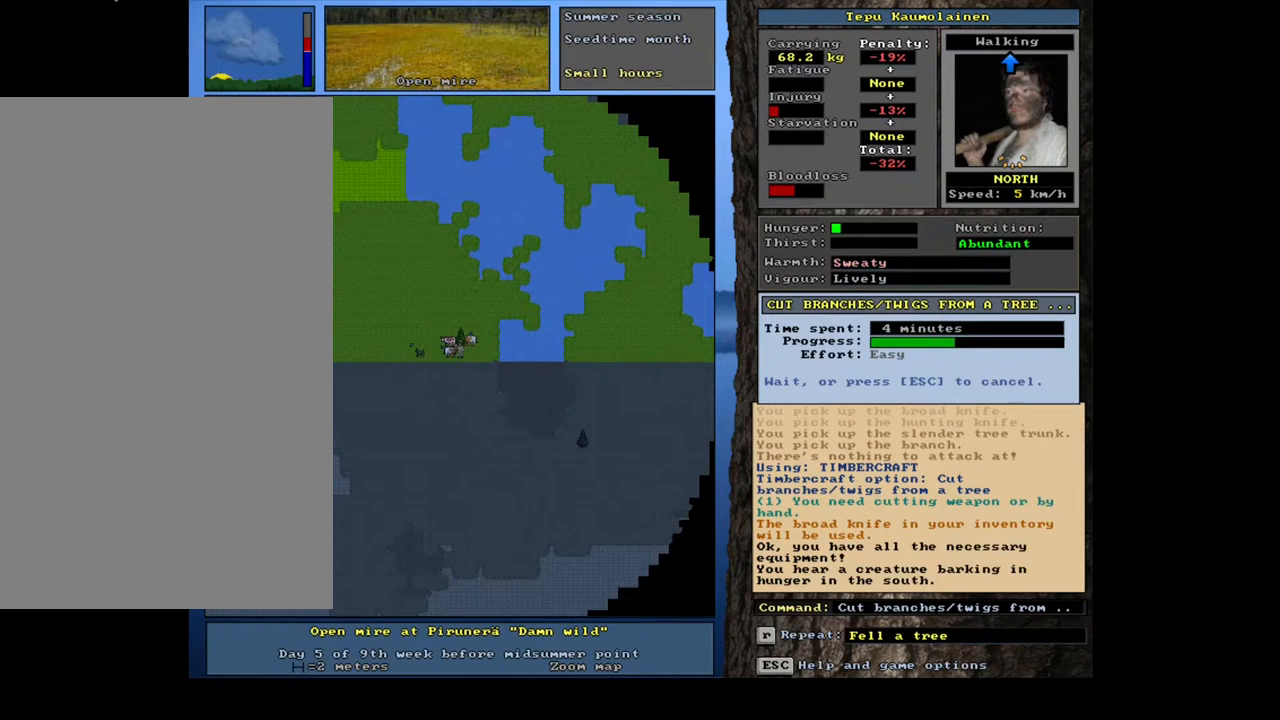
{"keys": [], "mouse": [], "events": []}
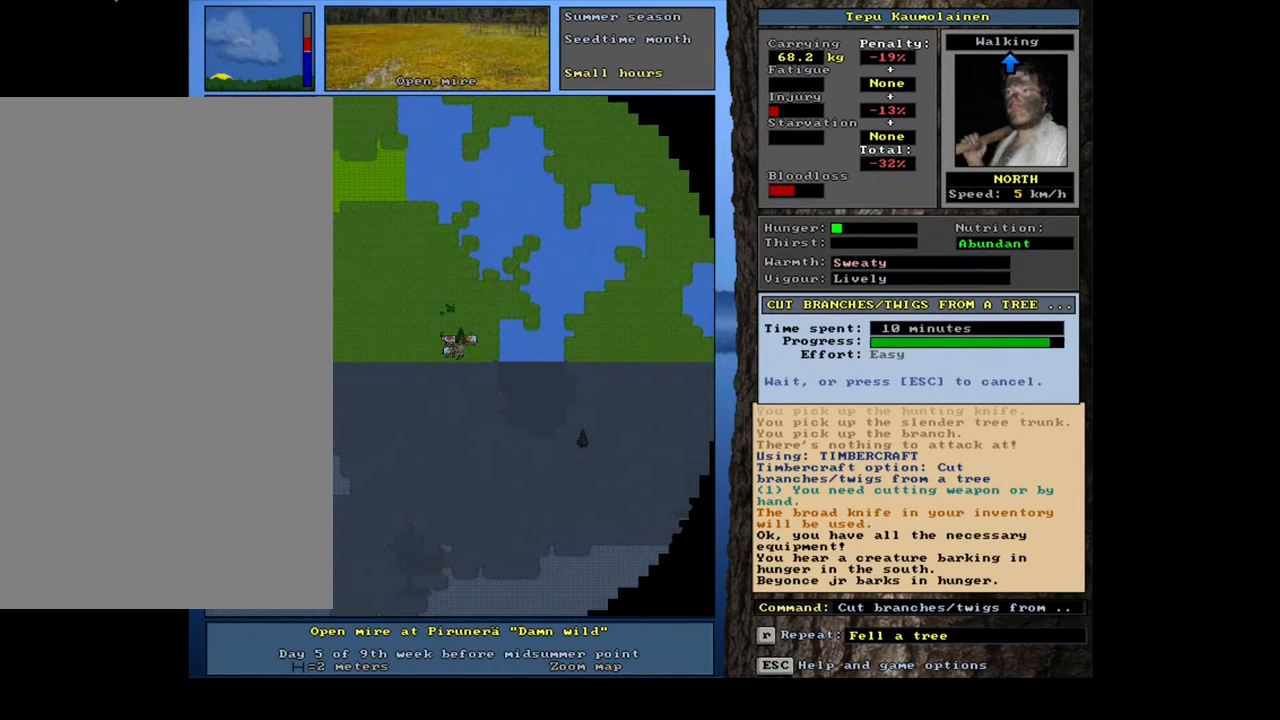
{"keys": [], "mouse": [], "events": []}
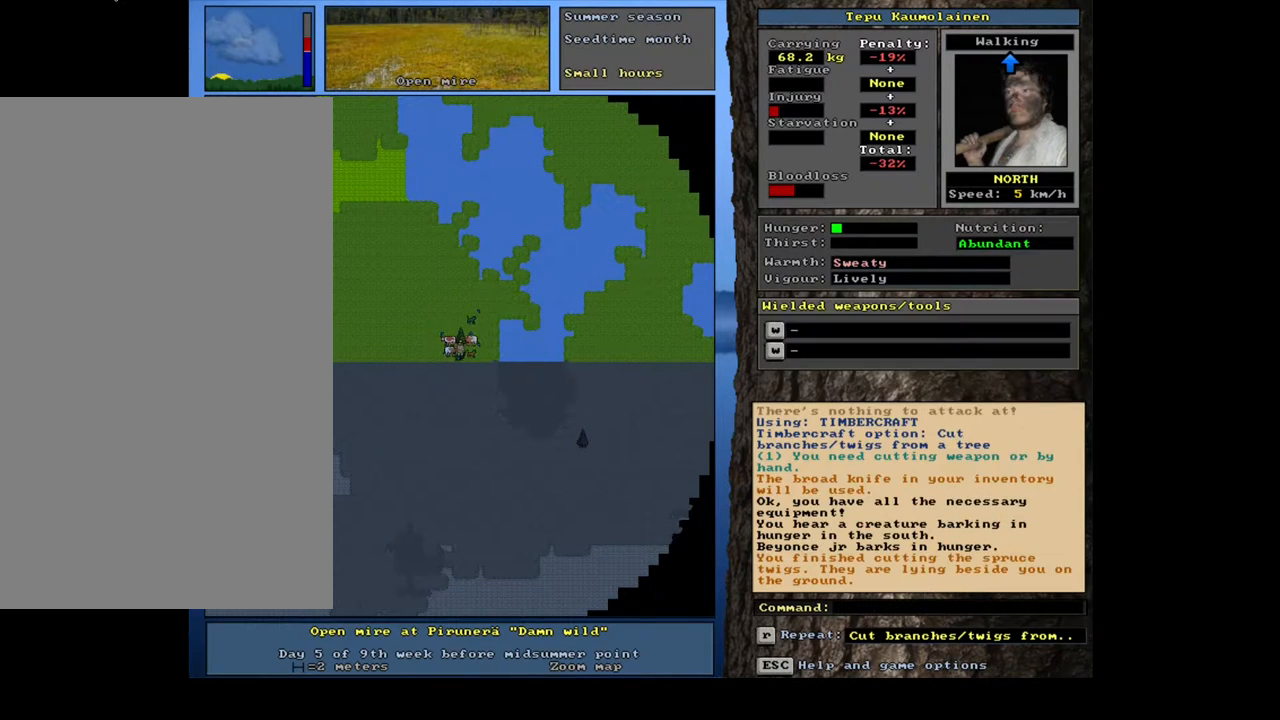
{"keys": [], "mouse": [], "events": [[50, "alt_l", "down"], [150, "m", "down"], [233, "m", "up"], [250, "alt_l", "up"], [300, "t", "down"], [367, "space", "down"], [400, "t", "up"], [450, "space", "up"]]}
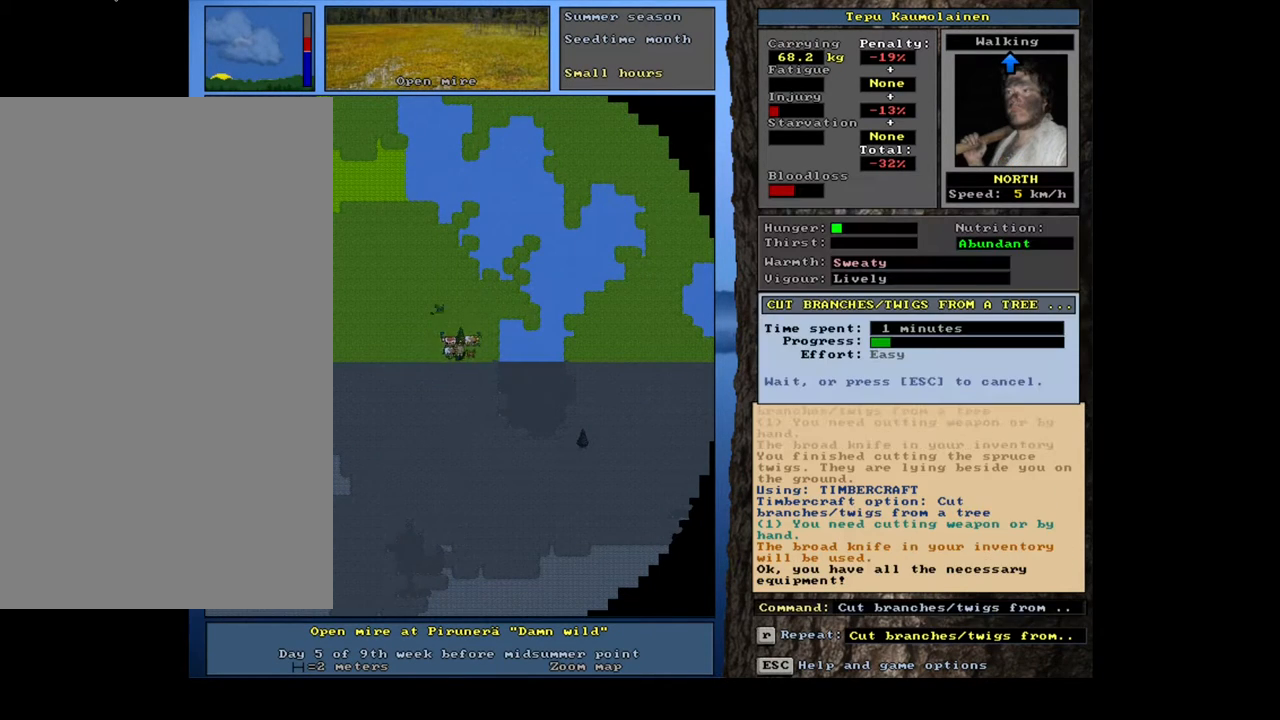
{"keys": [], "mouse": [], "events": []}
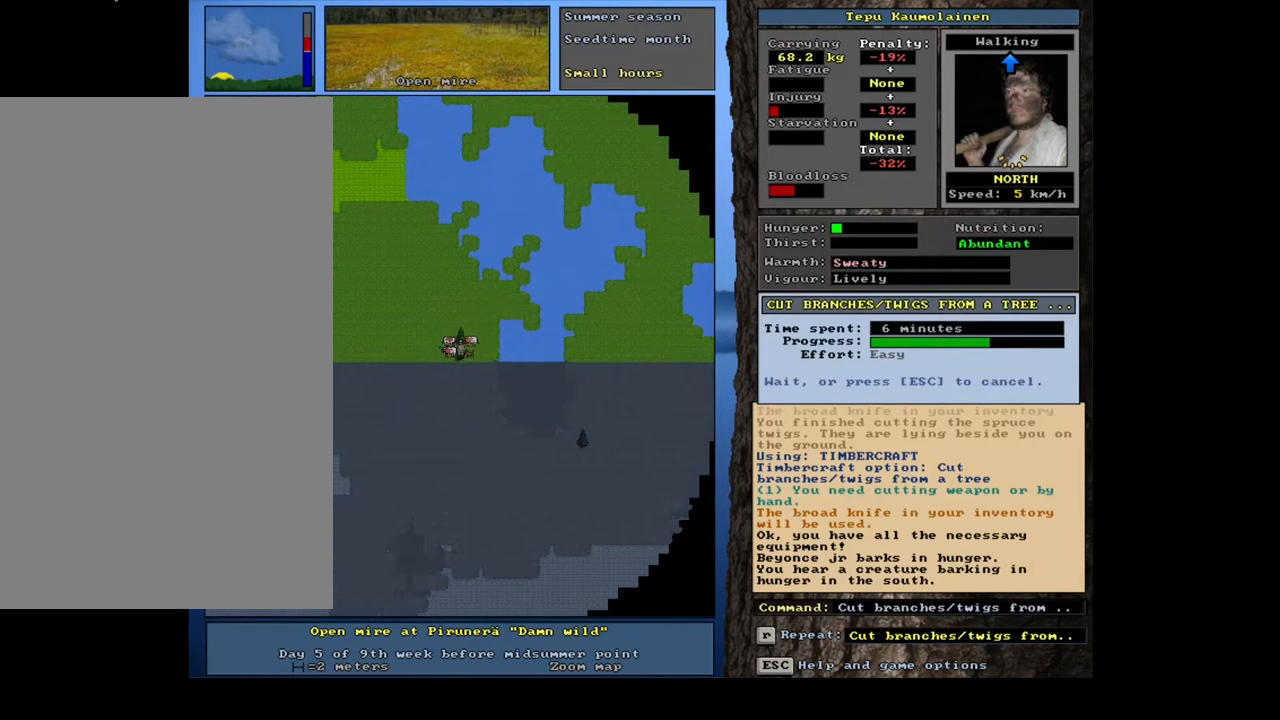
{"keys": [], "mouse": [], "events": []}
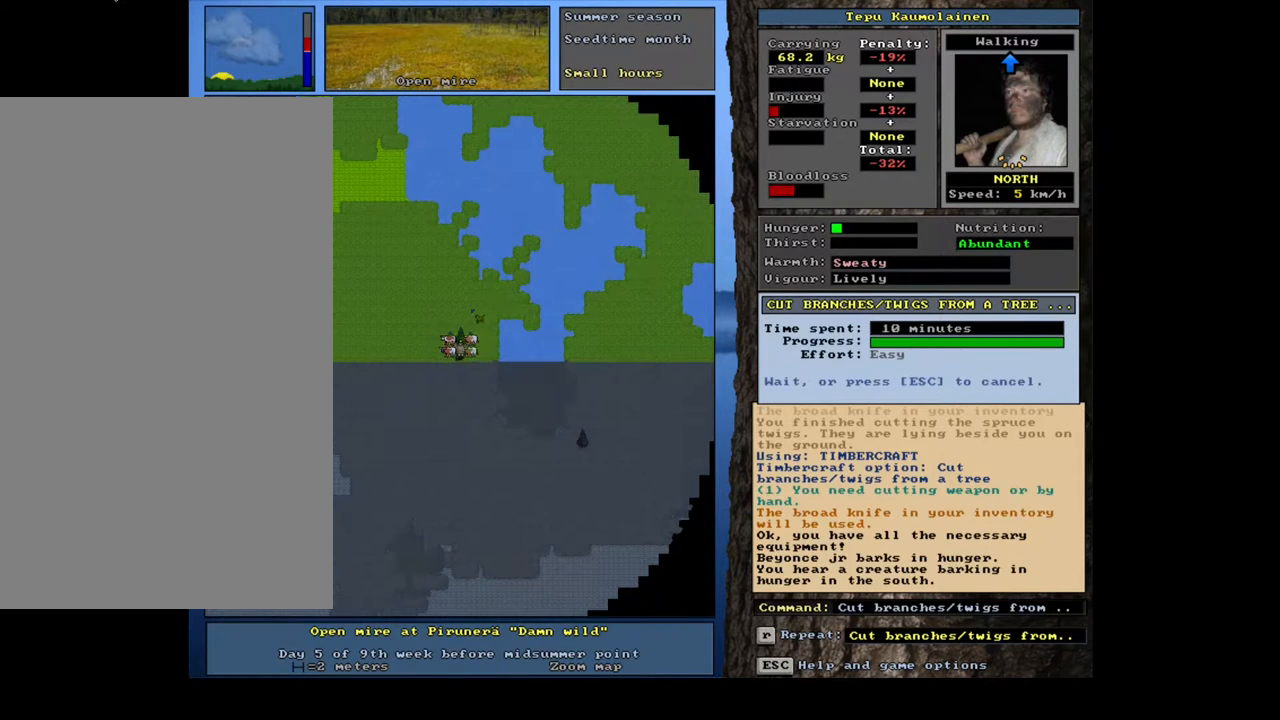
{"keys": [], "mouse": [], "events": []}